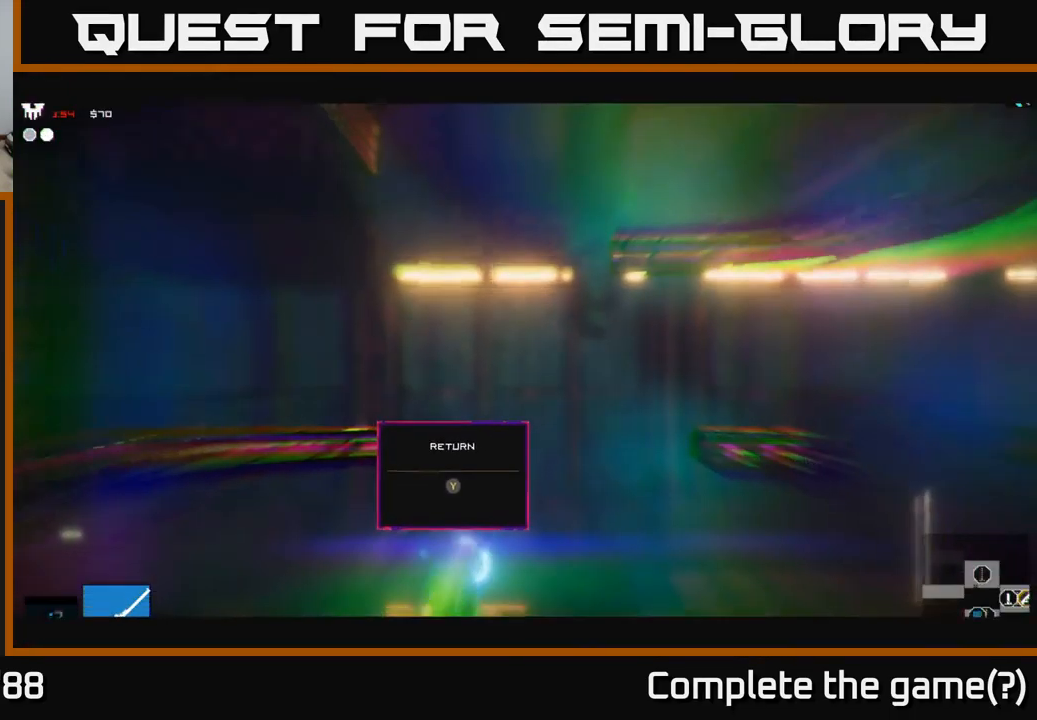
Gameplay with a controller (Xbox layout); each line is a JSON object with the inputs held at the frame after it. "events" lists button and stick changes between this image and that frame as [ms after this image, input, new state], when the widget could be followed in between.
{"buttons": [], "left_stick": "right", "right_stick": "up", "events": [[100, "right_stick", "up"], [217, "left_stick", "left"], [467, "left_stick", "right"]]}
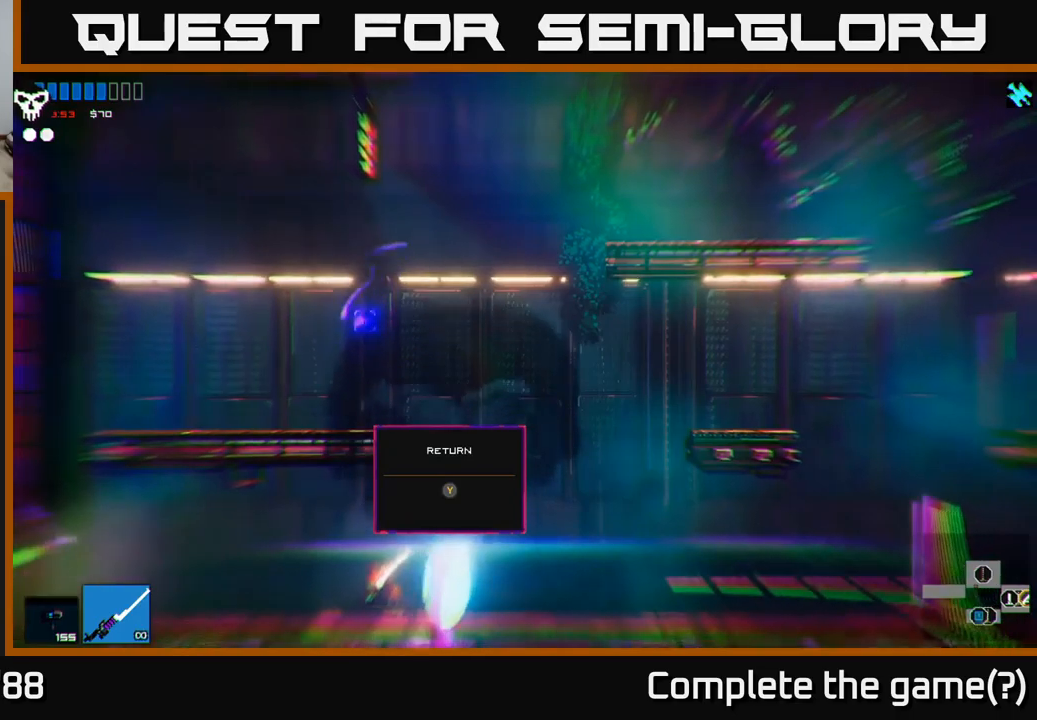
{"buttons": [], "left_stick": "right", "right_stick": "up", "events": [[233, "A", "down"], [467, "A", "up"]]}
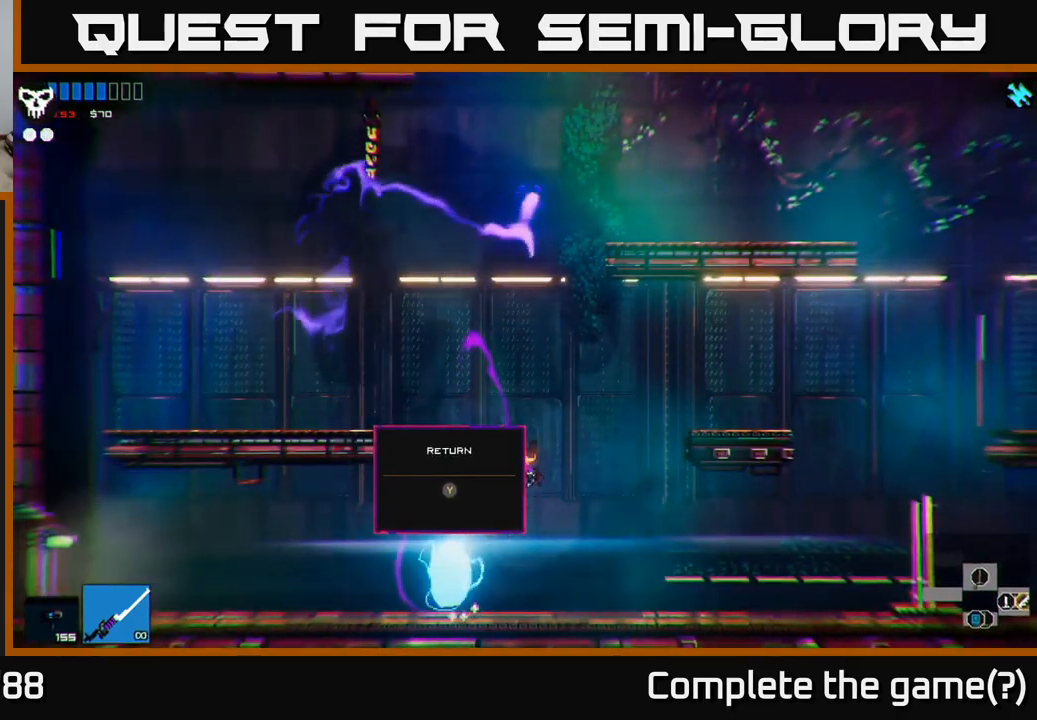
{"buttons": [], "left_stick": "left", "right_stick": "up-right", "events": [[17, "left_stick", "left"], [67, "A", "down"], [200, "A", "up"], [300, "right_stick", "up-right"]]}
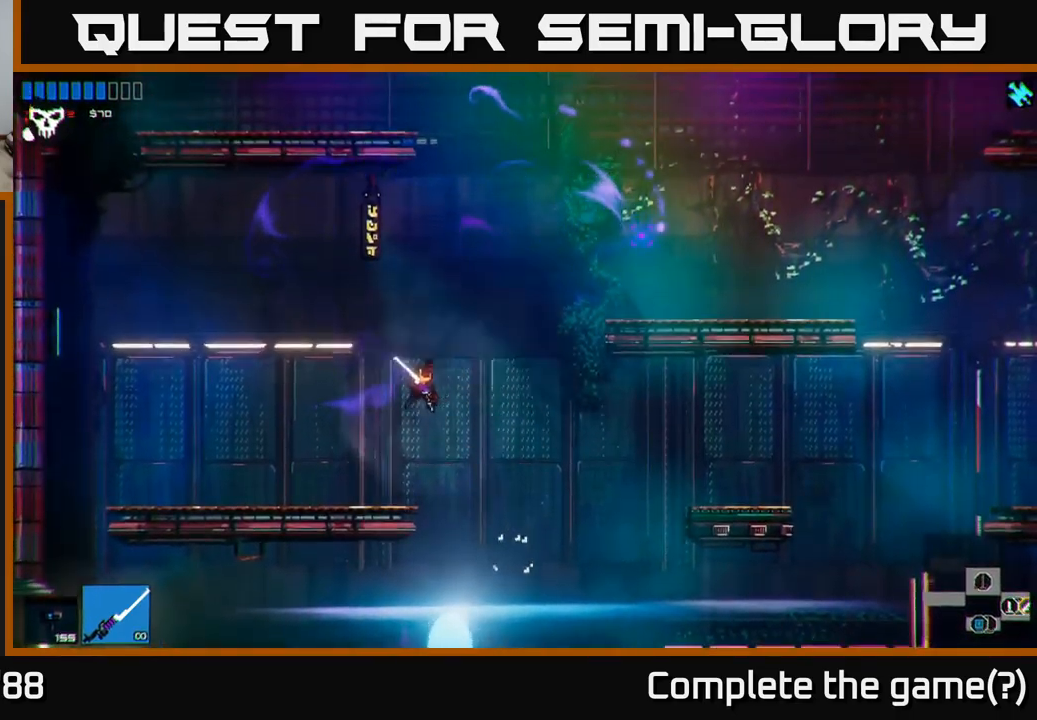
{"buttons": ["A"], "left_stick": "right", "right_stick": "up-right", "events": [[183, "left_stick", "center"], [250, "left_stick", "right"], [367, "A", "down"]]}
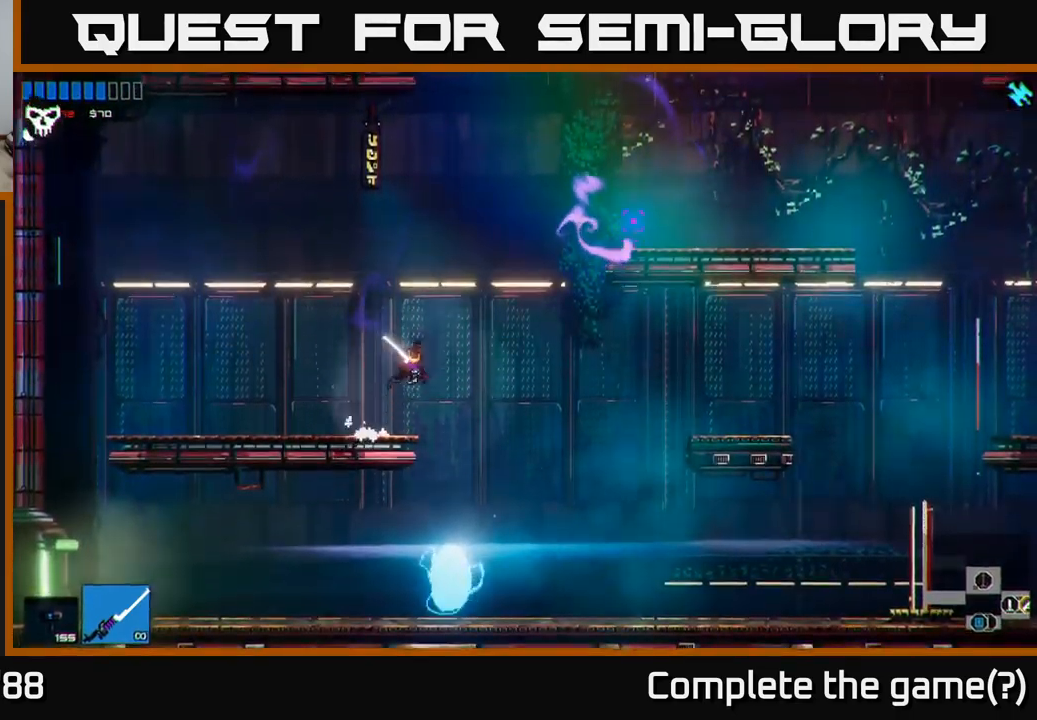
{"buttons": [], "left_stick": "up-left", "right_stick": "up-right", "events": [[100, "A", "up"], [167, "left_stick", "up"], [217, "A", "down"], [250, "L1", "down"], [350, "A", "up"], [383, "L1", "up"], [383, "left_stick", "up-left"]]}
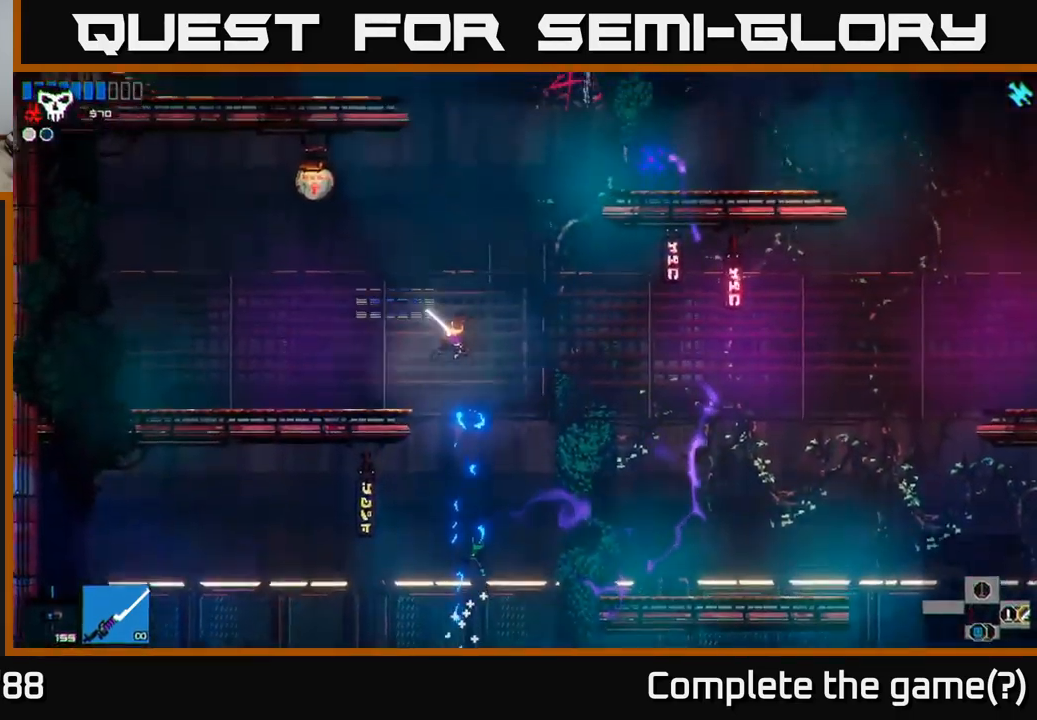
{"buttons": [], "left_stick": "right", "right_stick": "up-right", "events": [[400, "left_stick", "right"]]}
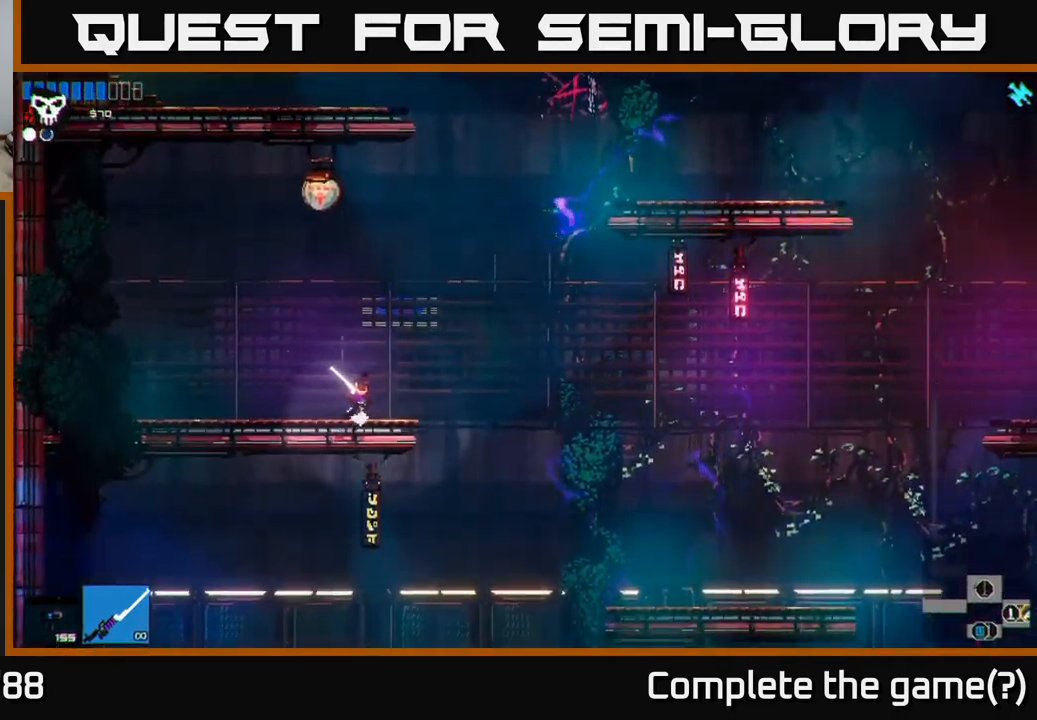
{"buttons": [], "left_stick": "up-left", "right_stick": "up-right", "events": [[17, "A", "down"], [250, "A", "up"], [283, "left_stick", "up"], [333, "A", "down"], [350, "L1", "down"], [450, "A", "up"], [467, "left_stick", "up-left"], [500, "L1", "up"]]}
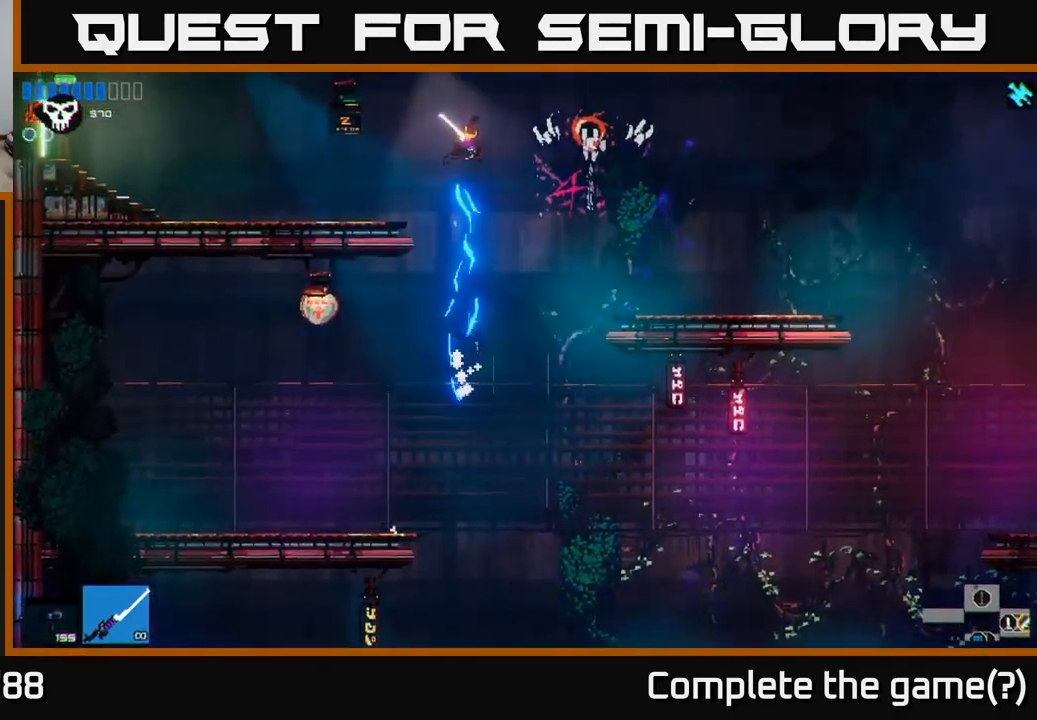
{"buttons": [], "left_stick": "left", "right_stick": "up-left", "events": [[17, "left_stick", "left"], [500, "right_stick", "up-left"]]}
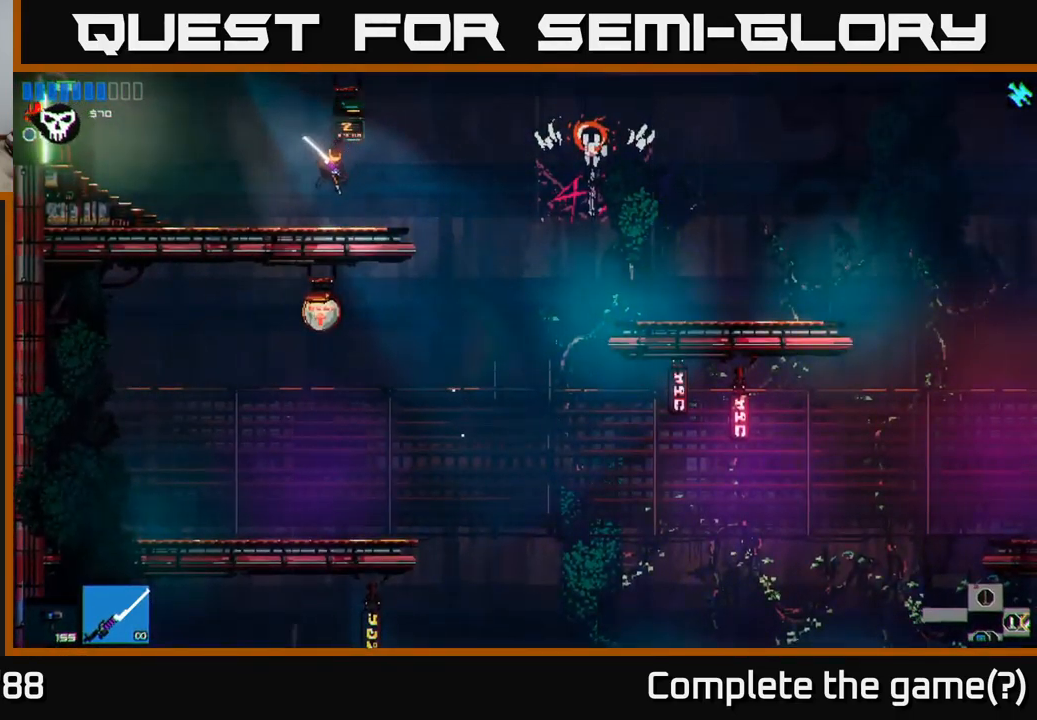
{"buttons": [], "left_stick": "left", "right_stick": "left", "events": [[67, "right_stick", "left"]]}
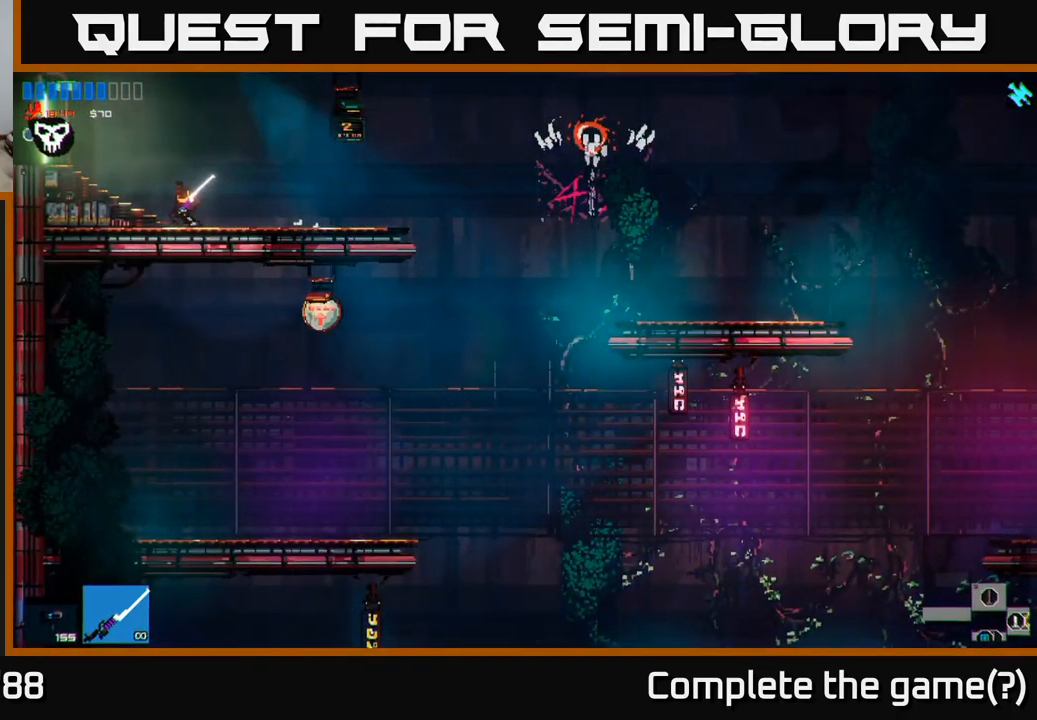
{"buttons": [], "left_stick": "left", "right_stick": "left", "events": [[133, "A", "down"], [250, "A", "up"]]}
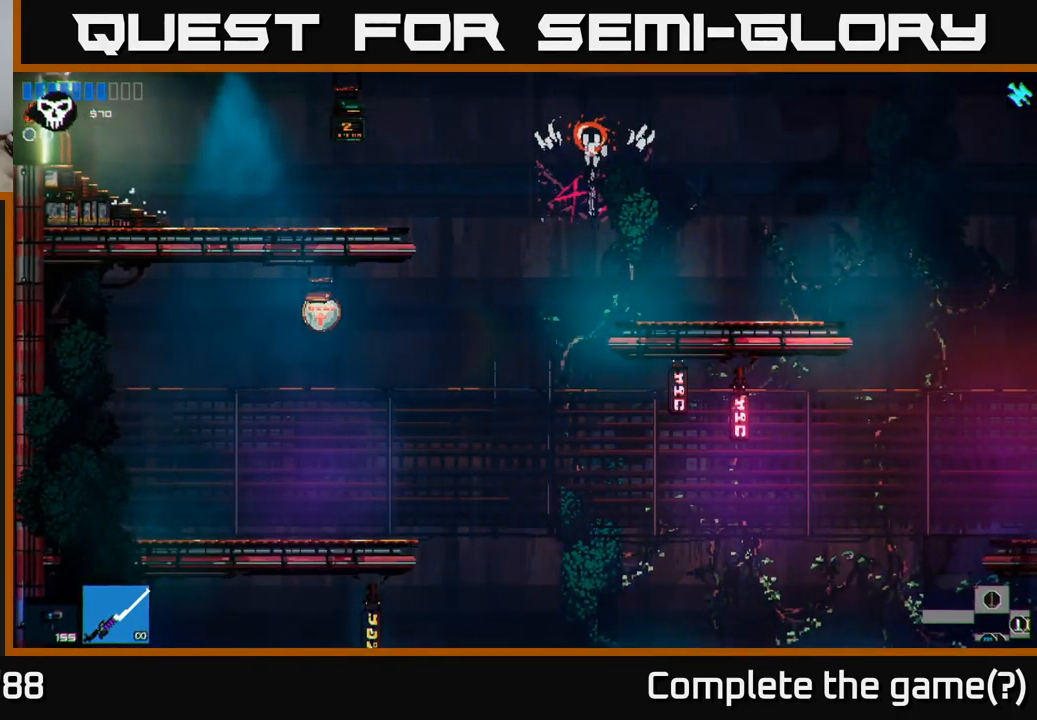
{"buttons": [], "left_stick": "center", "right_stick": "left", "events": [[483, "left_stick", "center"]]}
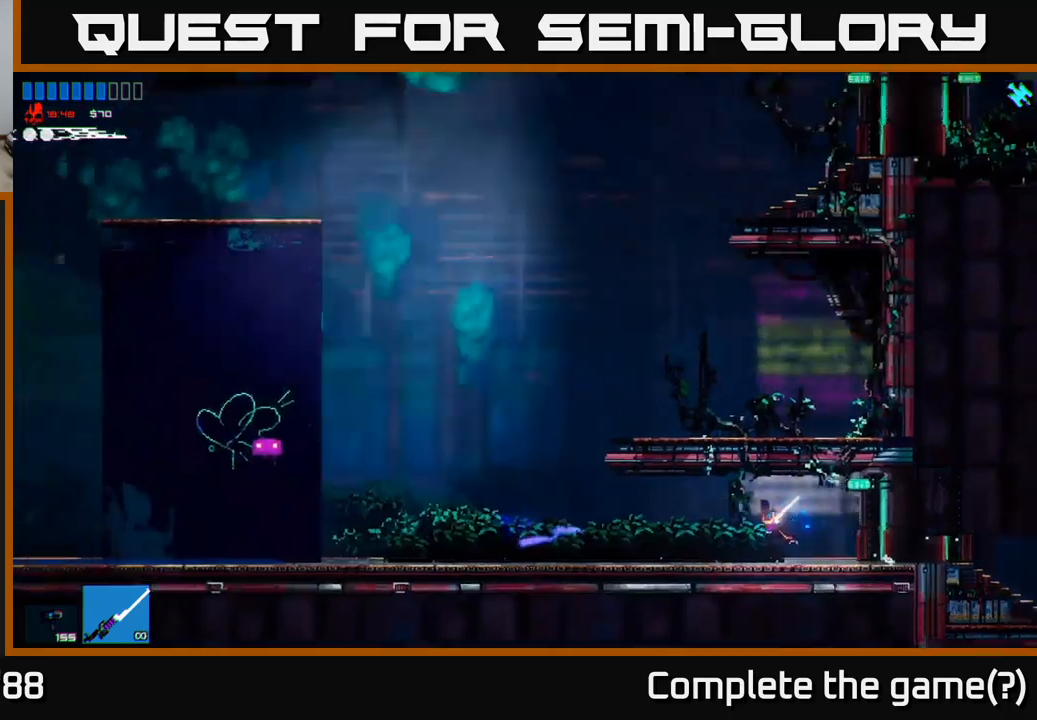
{"buttons": [], "left_stick": "left", "right_stick": "left", "events": [[83, "left_stick", "left"]]}
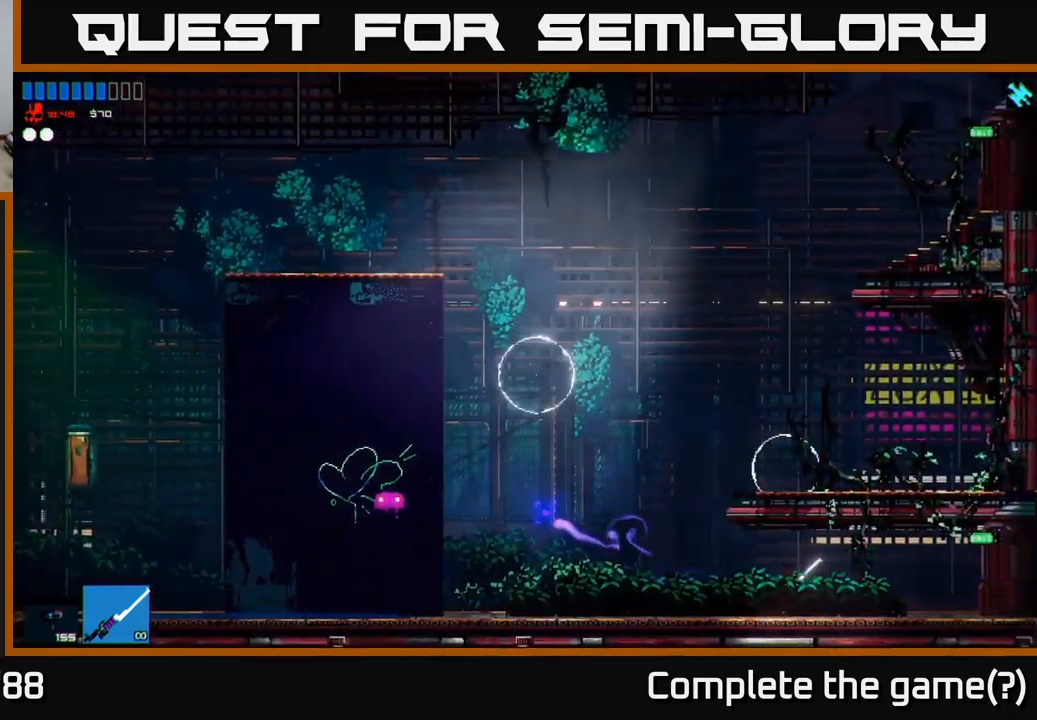
{"buttons": [], "left_stick": "left", "right_stick": "up-left", "events": [[333, "A", "down"], [383, "right_stick", "up-left"], [467, "A", "up"]]}
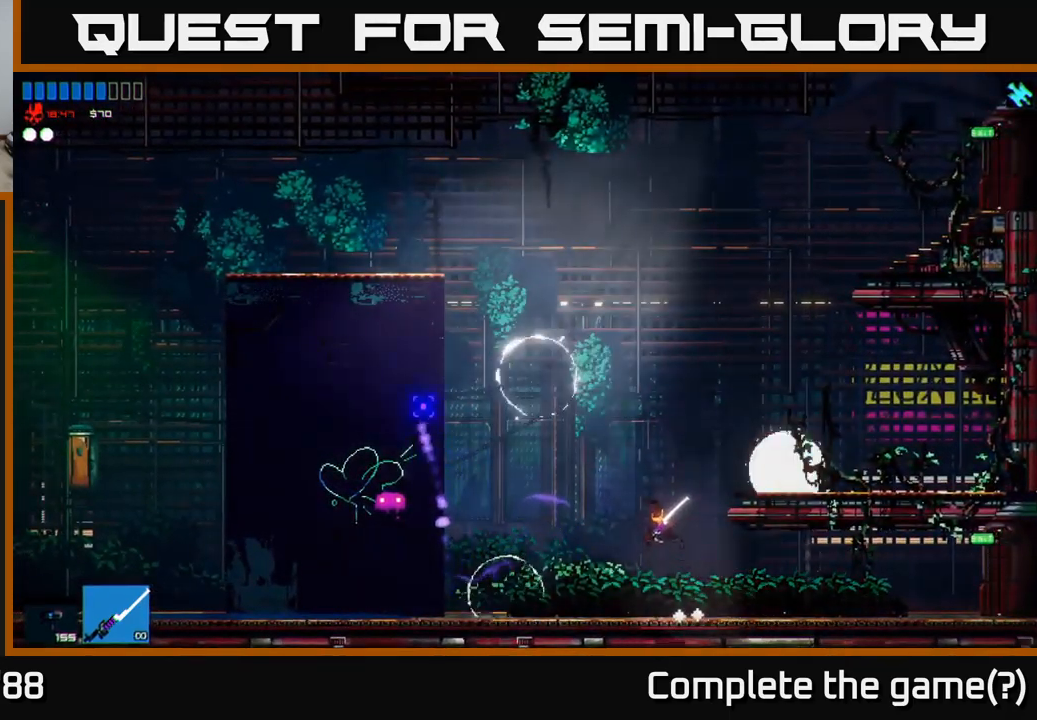
{"buttons": [], "left_stick": "right", "right_stick": "left", "events": [[50, "A", "down"], [117, "R2", "down"], [167, "A", "up"], [217, "left_stick", "right"], [300, "R2", "up"], [383, "right_stick", "left"]]}
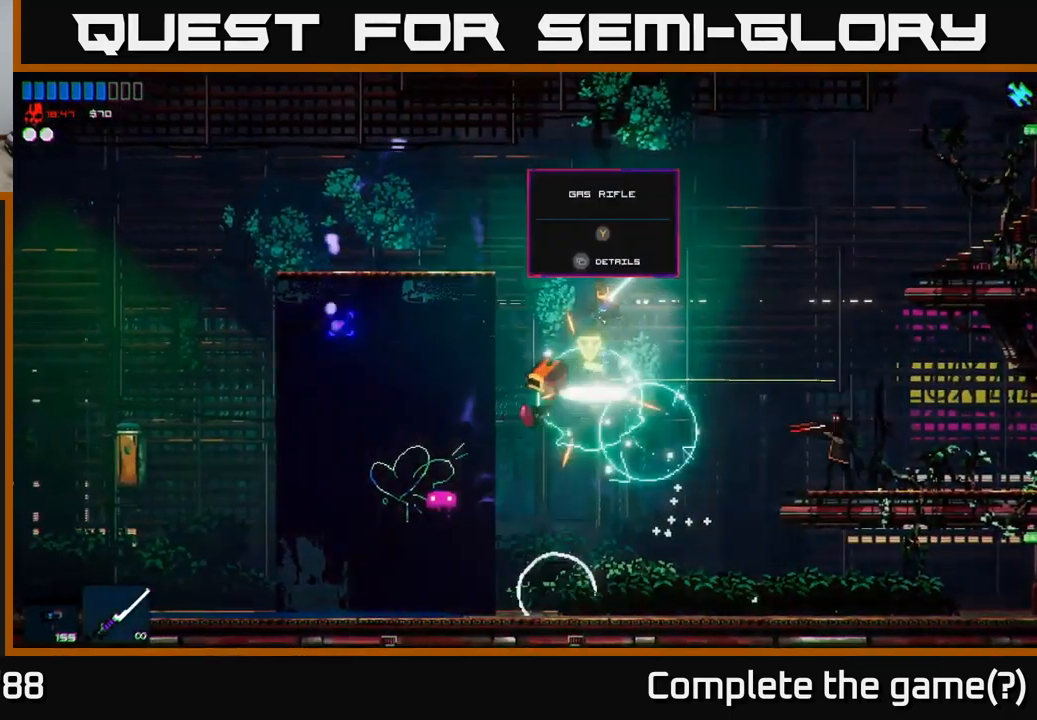
{"buttons": [], "left_stick": "left", "right_stick": "down-left", "events": [[83, "left_stick", "up-right"], [167, "right_stick", "down-left"], [283, "left_stick", "up-left"], [333, "left_stick", "left"]]}
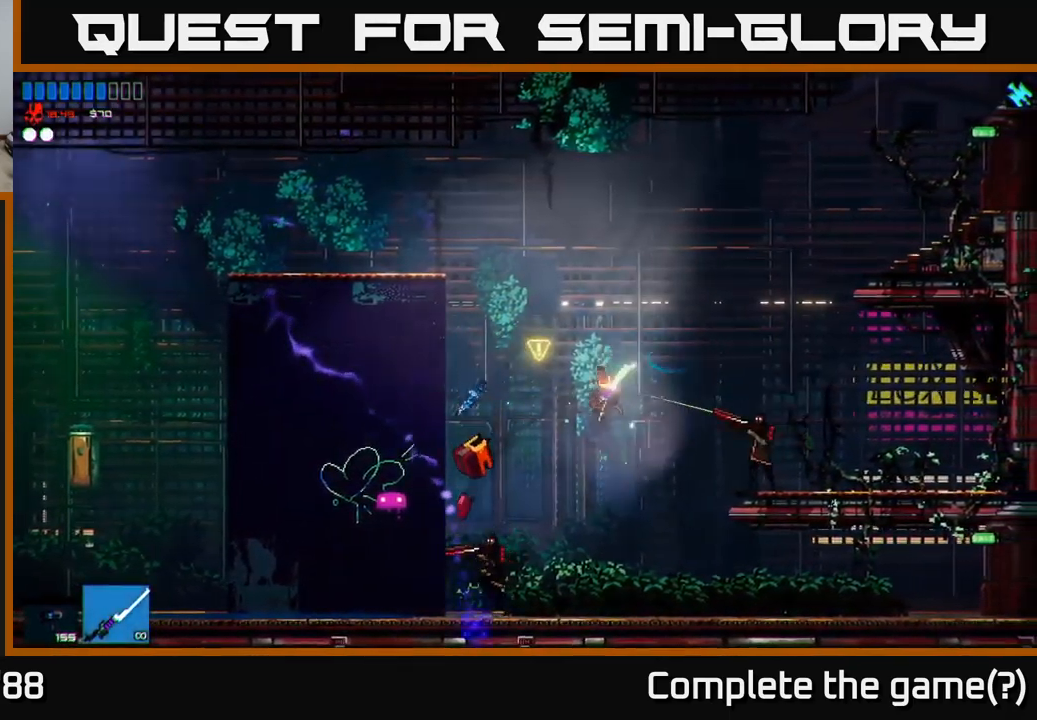
{"buttons": [], "left_stick": "left", "right_stick": "up-right", "events": [[17, "left_stick", "right"], [33, "right_stick", "right"], [83, "R2", "down"], [217, "R2", "up"], [267, "right_stick", "up-right"], [417, "left_stick", "center"], [467, "left_stick", "left"]]}
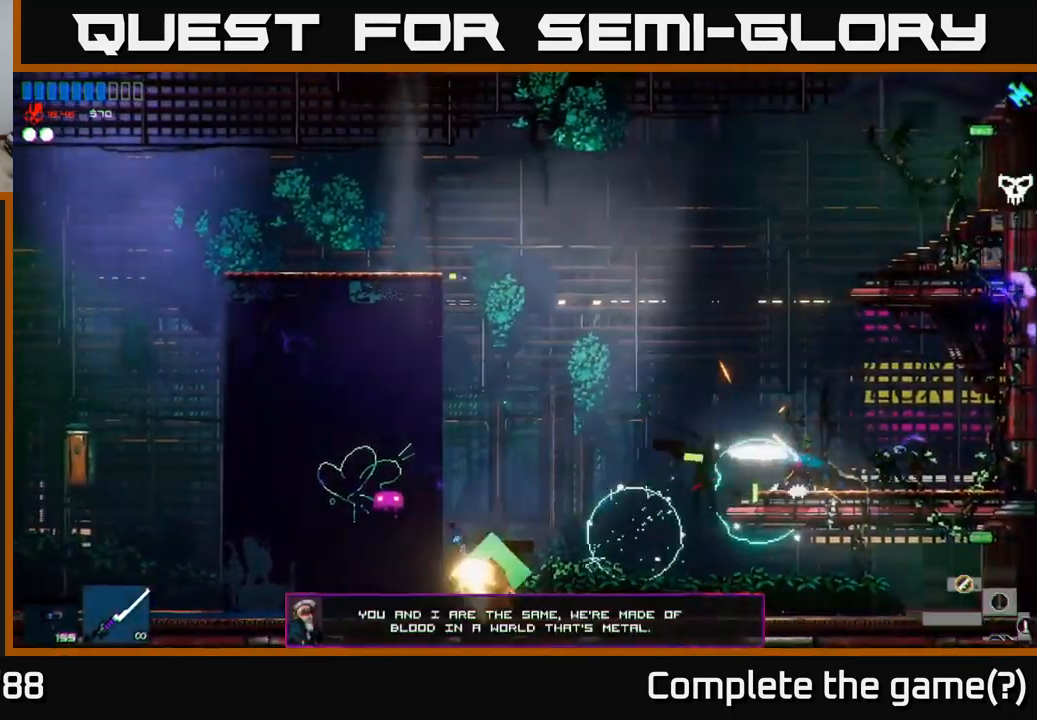
{"buttons": ["A"], "left_stick": "left", "right_stick": "down-left", "events": [[217, "right_stick", "down-left"], [383, "A", "down"]]}
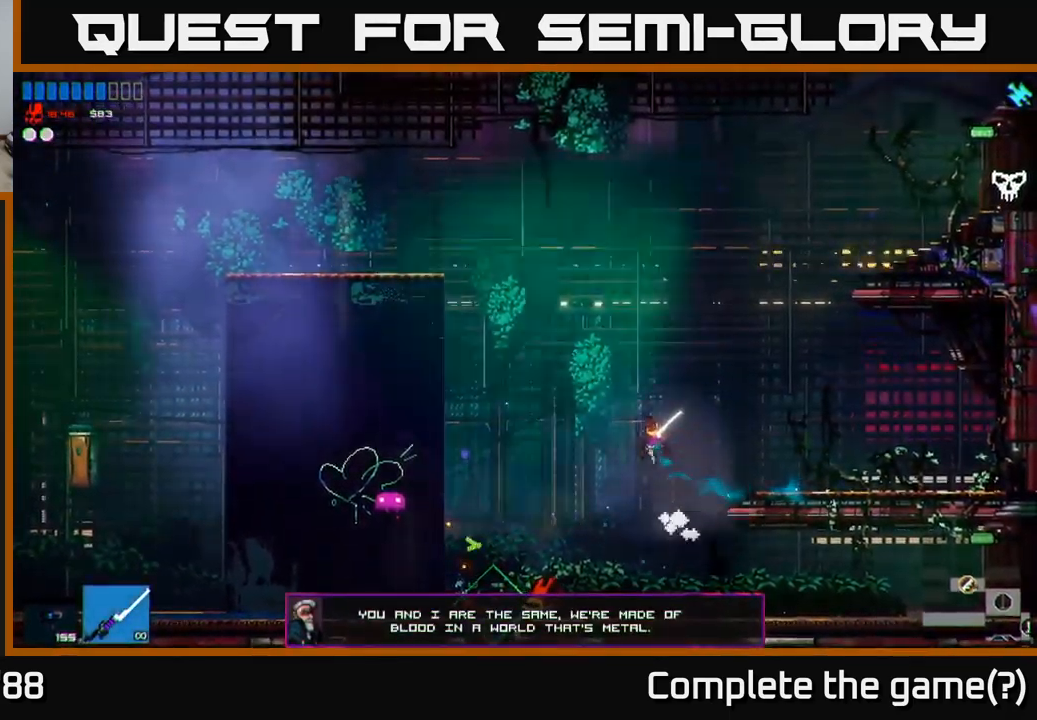
{"buttons": [], "left_stick": "left", "right_stick": "down-left", "events": [[33, "A", "up"], [83, "left_stick", "up-left"], [367, "left_stick", "center"], [450, "left_stick", "left"]]}
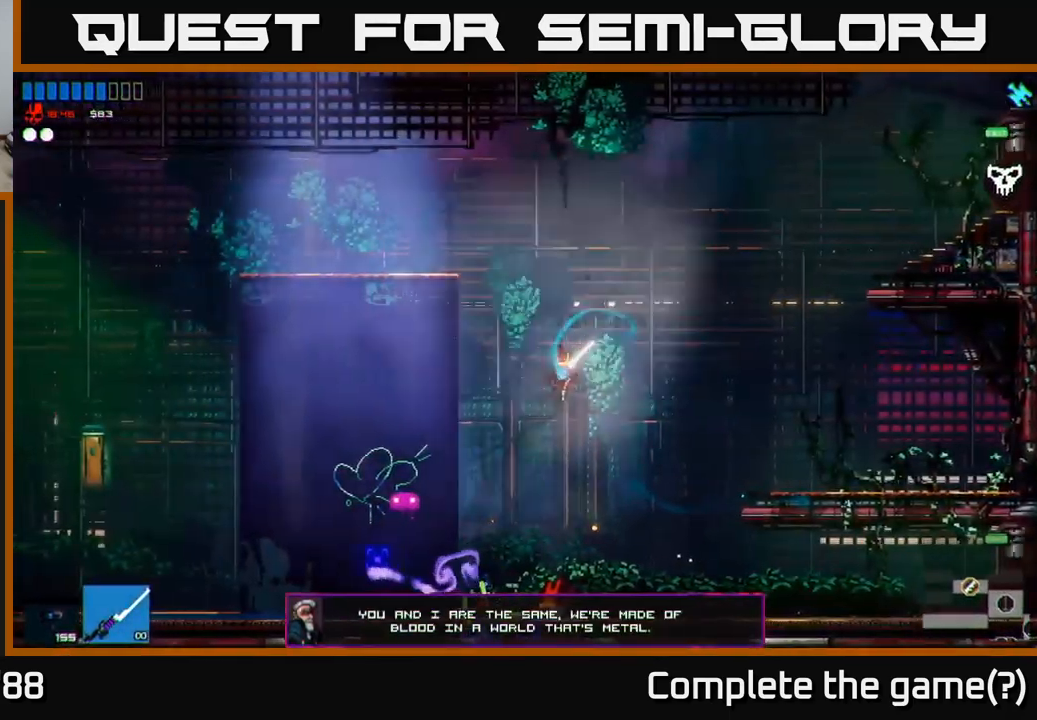
{"buttons": [], "left_stick": "center", "right_stick": "center", "events": [[67, "right_stick", "left"], [133, "left_stick", "center"], [383, "right_stick", "center"]]}
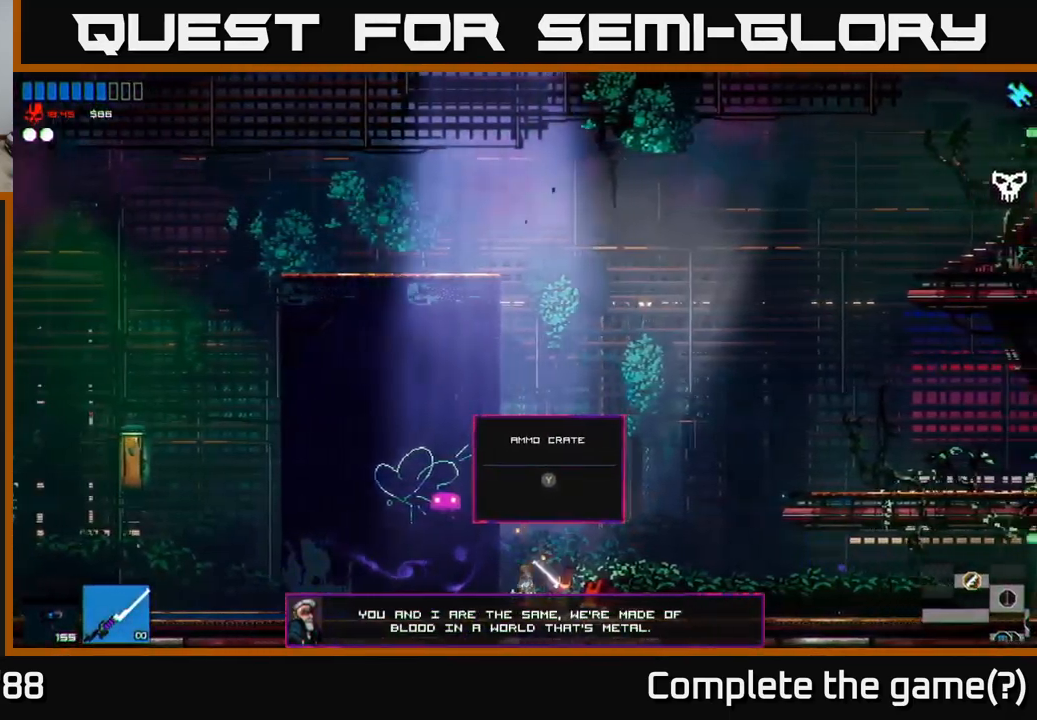
{"buttons": [], "left_stick": "center", "right_stick": "center", "events": [[133, "Y", "down"], [200, "Y", "up"]]}
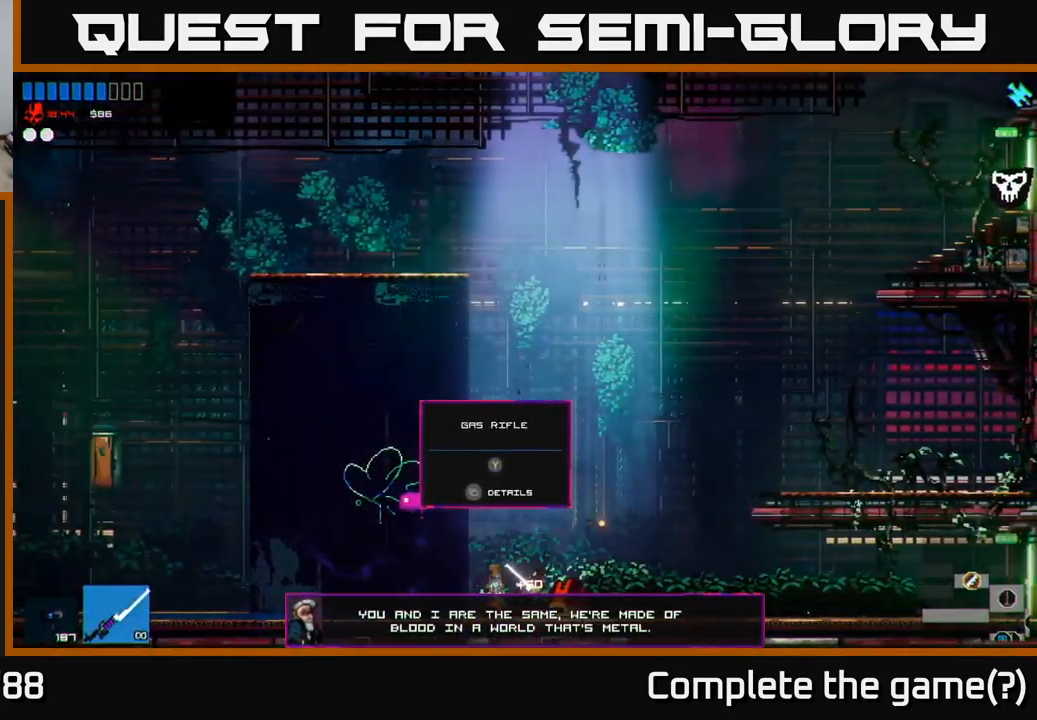
{"buttons": [], "left_stick": "center", "right_stick": "center", "events": []}
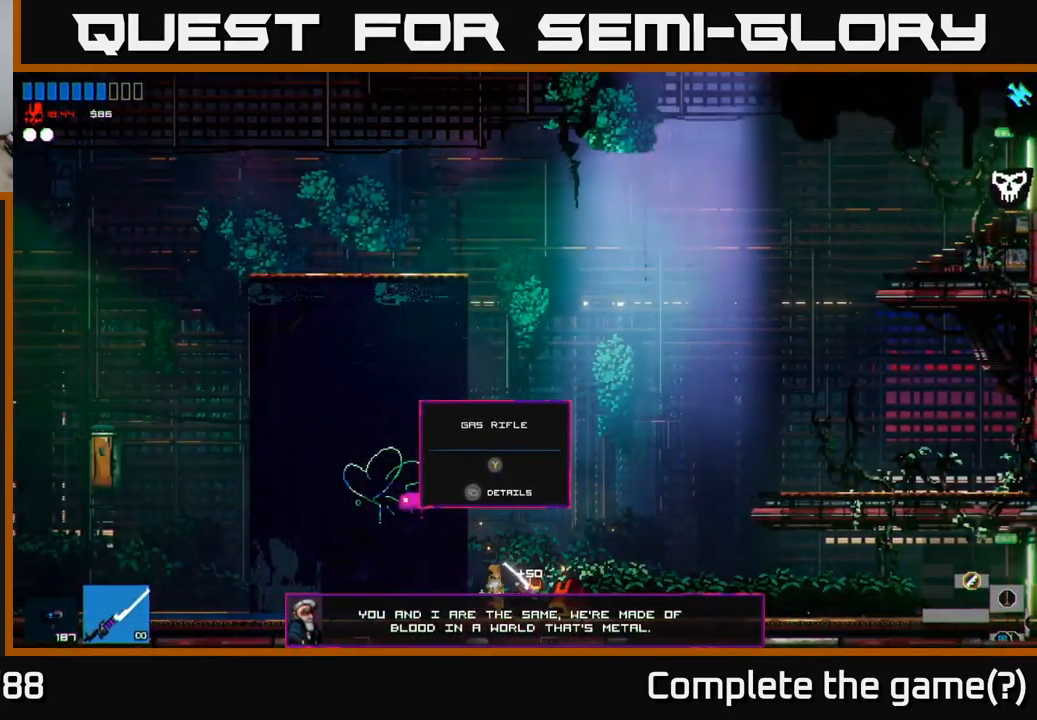
{"buttons": [], "left_stick": "center", "right_stick": "center", "events": []}
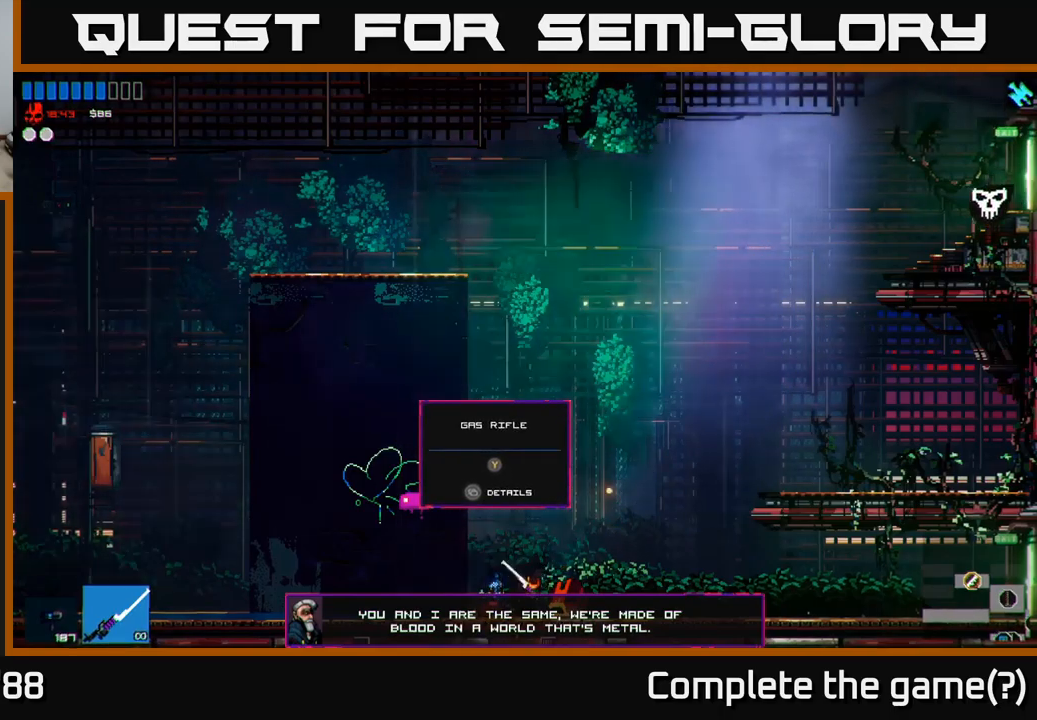
{"buttons": [], "left_stick": "left", "right_stick": "center", "events": [[334, "R2", "down"], [417, "R2", "up"], [484, "left_stick", "left"]]}
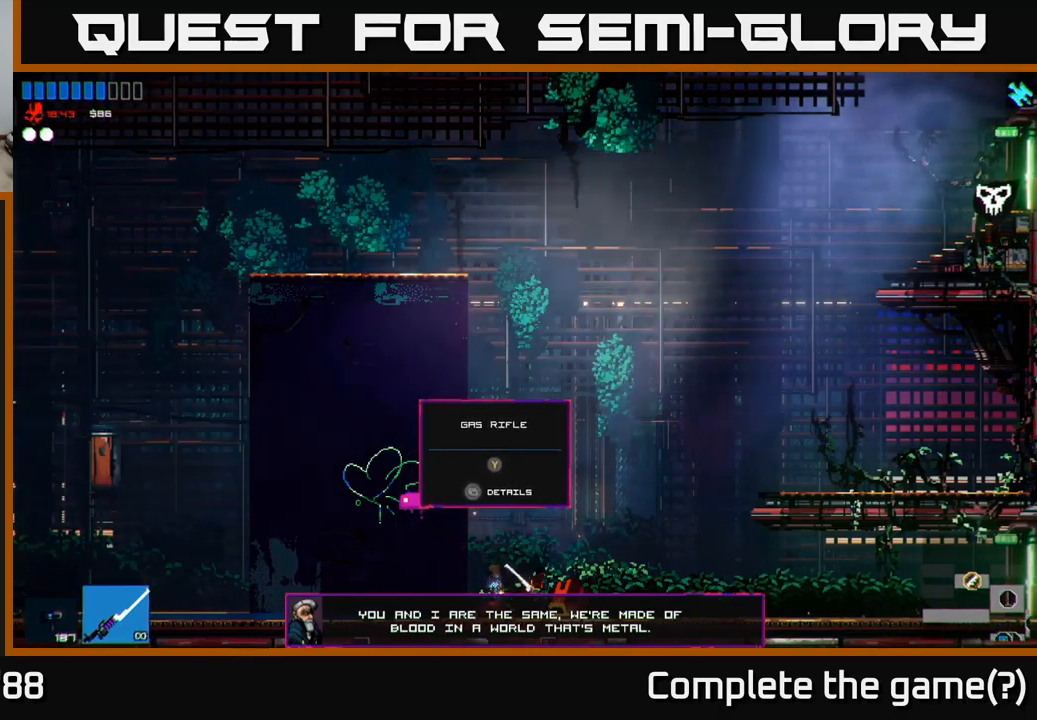
{"buttons": [], "left_stick": "center", "right_stick": "center", "events": [[117, "left_stick", "center"], [434, "R1", "down"], [500, "R1", "up"]]}
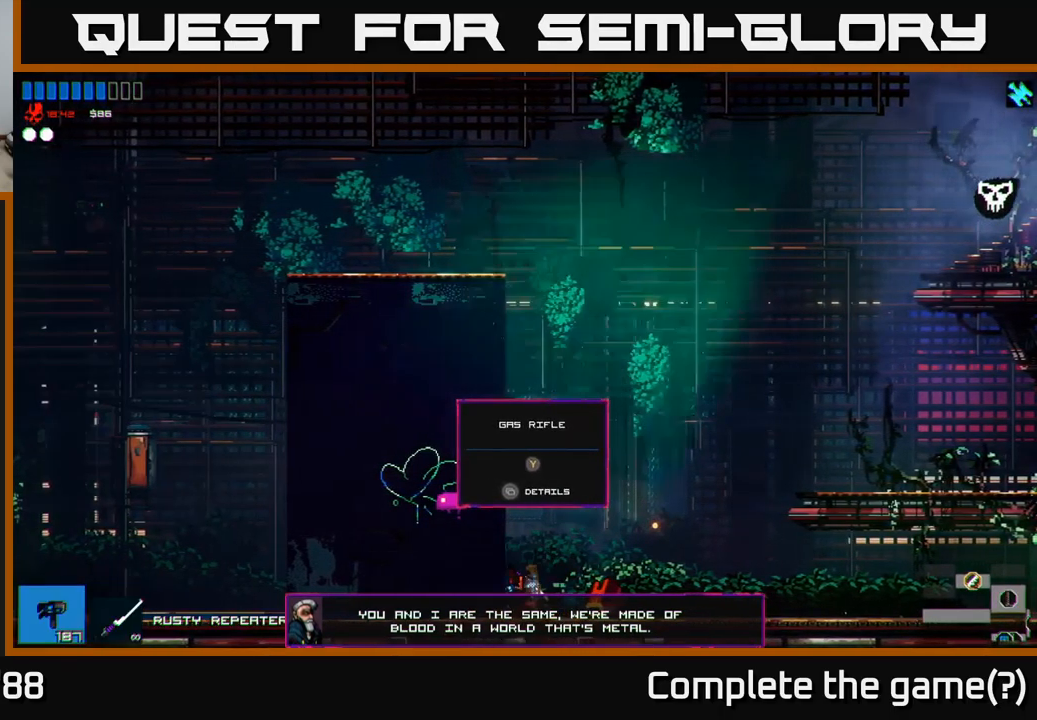
{"buttons": [], "left_stick": "center", "right_stick": "center", "events": [[34, "left_stick", "right"], [67, "Y", "down"], [100, "left_stick", "center"], [134, "Y", "up"]]}
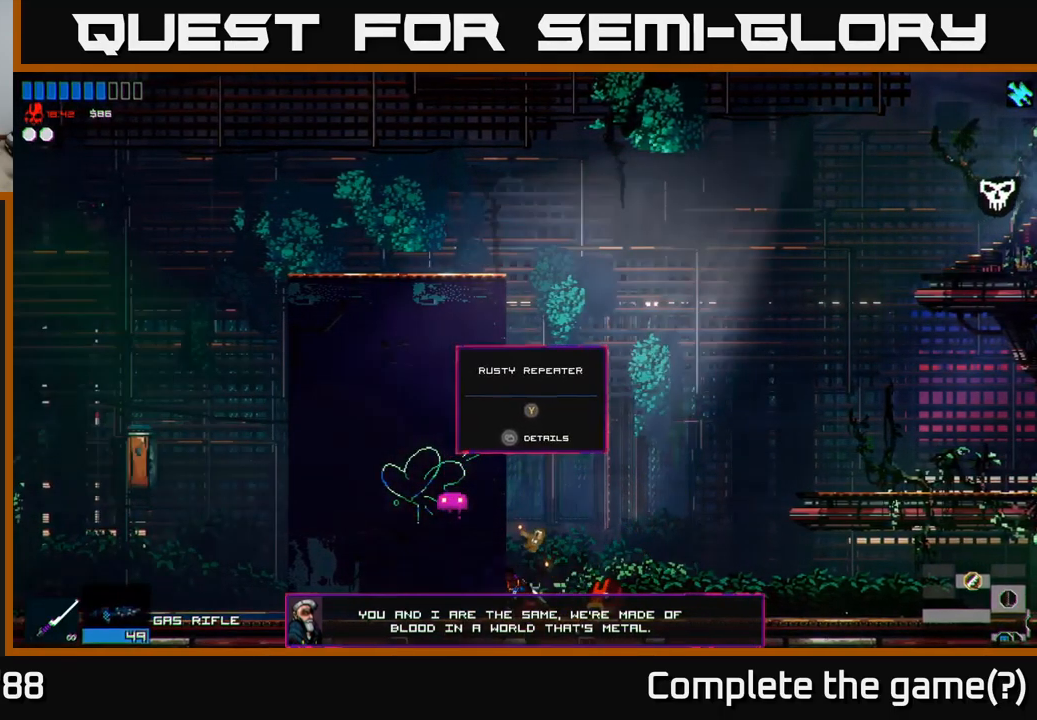
{"buttons": [], "left_stick": "center", "right_stick": "center", "events": [[250, "left_stick", "right"], [484, "left_stick", "center"]]}
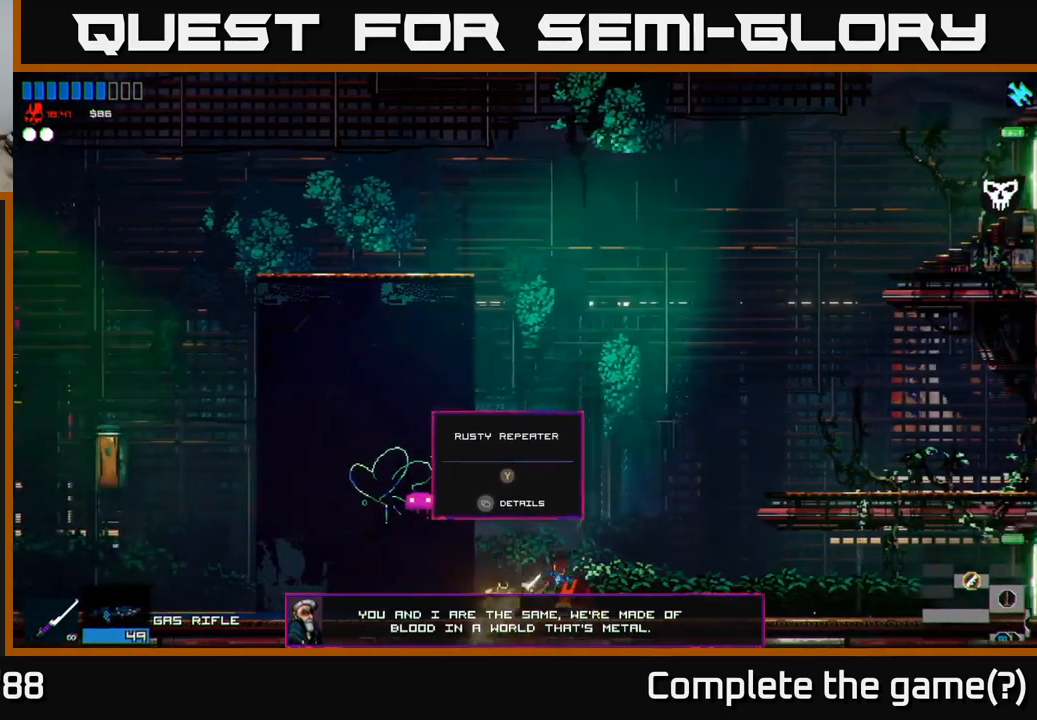
{"buttons": ["A"], "left_stick": "center", "right_stick": "up", "events": [[117, "left_stick", "right"], [300, "left_stick", "center"], [334, "right_stick", "up"], [367, "A", "down"]]}
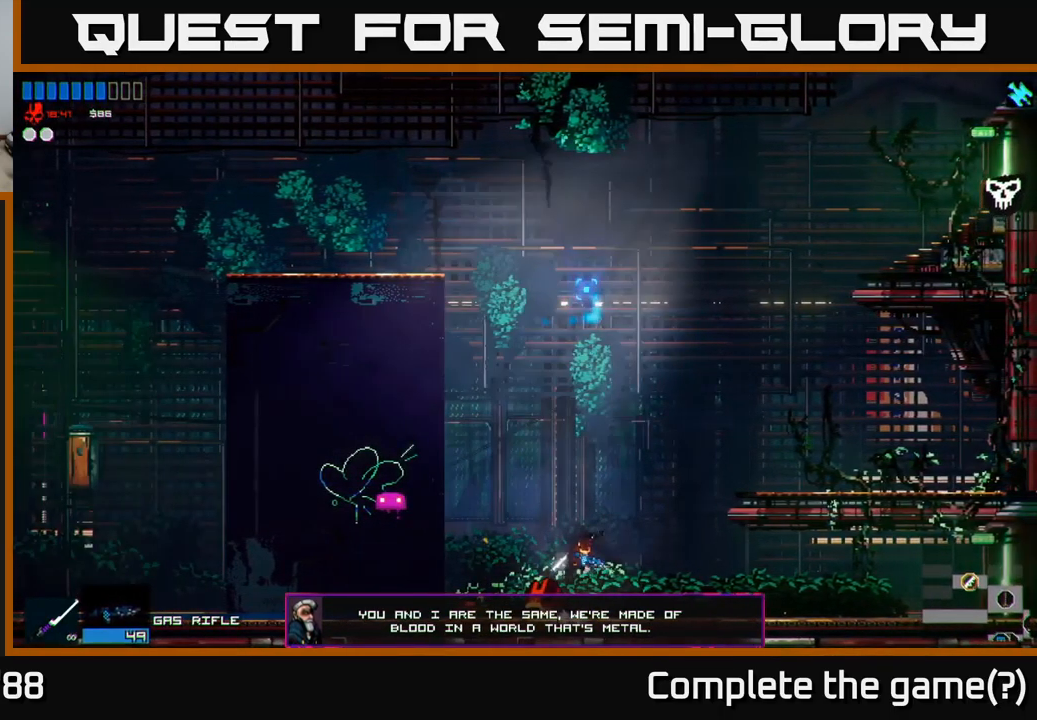
{"buttons": ["A", "R2"], "left_stick": "left", "right_stick": "up", "events": [[200, "A", "up"], [367, "left_stick", "left"], [400, "A", "down"], [500, "R2", "down"]]}
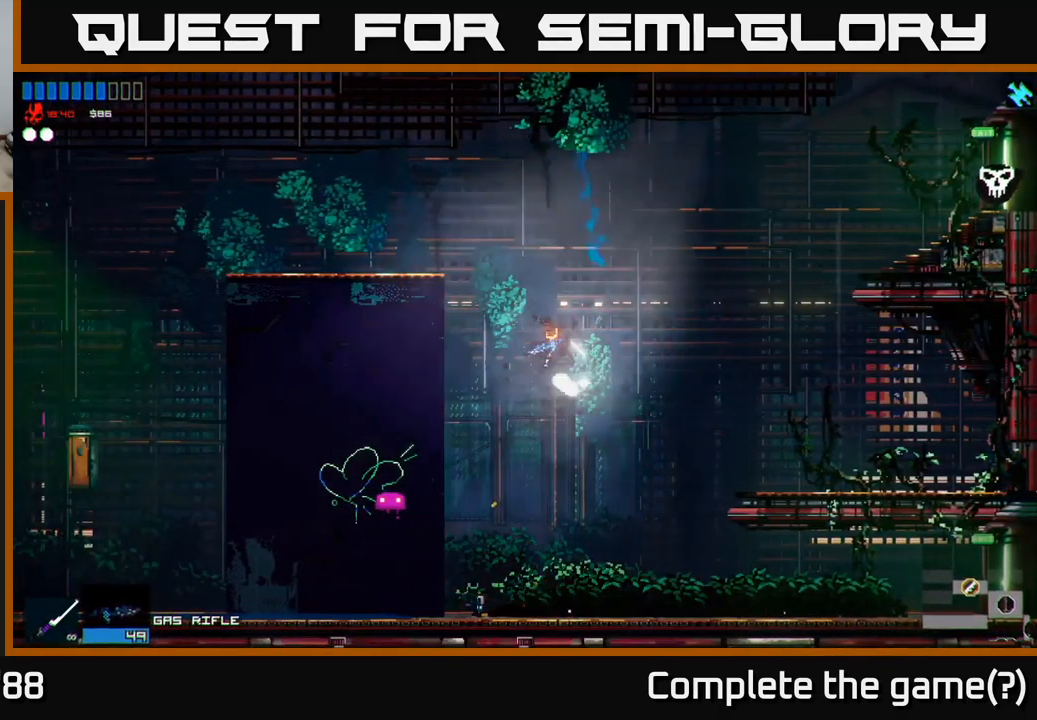
{"buttons": [], "left_stick": "left", "right_stick": "up", "events": [[167, "R2", "up"], [250, "A", "up"], [417, "R1", "down"], [500, "R1", "up"]]}
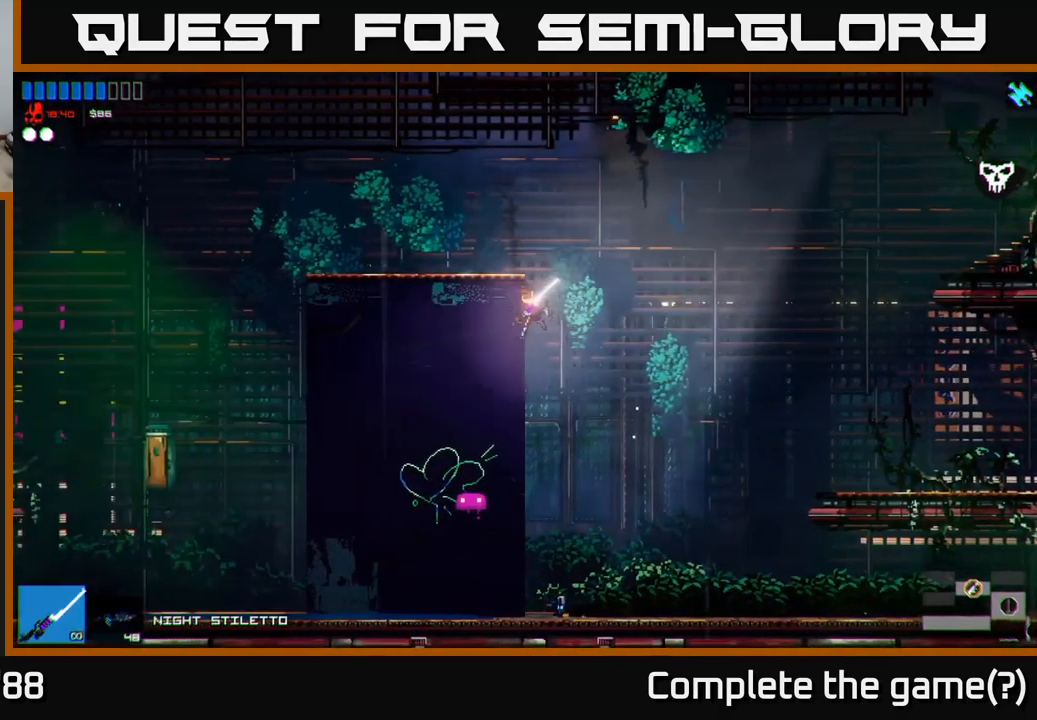
{"buttons": [], "left_stick": "right", "right_stick": "up", "events": [[117, "A", "down"], [184, "left_stick", "center"], [234, "left_stick", "right"], [300, "A", "up"]]}